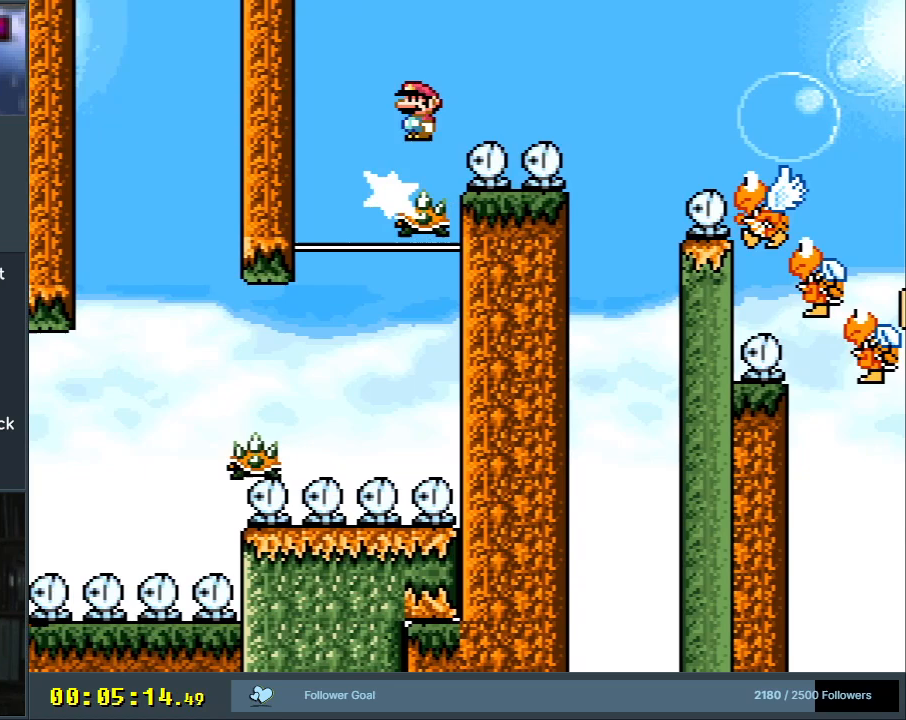
Gameplay with a controller (Nintendo layout); each line is a JSON object with the inputs held at the frame after it. "events" lists button and stick changes between this image and that frame as [ms after this image, input, new state], when the widget could be followed in between. Not read: L3 R3.
{"buttons": ["A", "X", "DPAD_RIGHT"], "events": []}
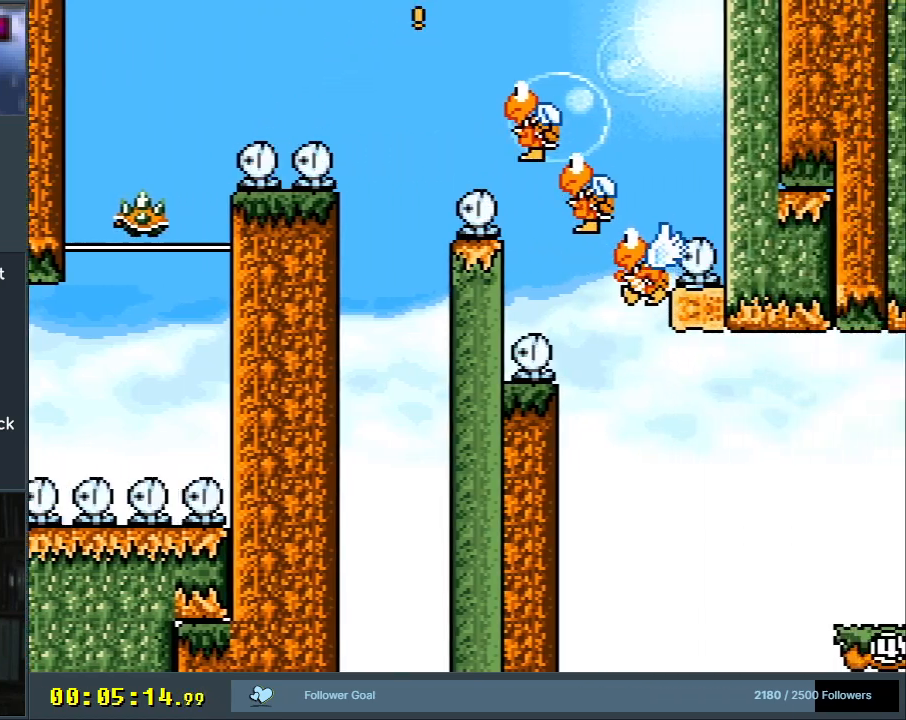
{"buttons": ["A", "X", "DPAD_RIGHT"], "events": [[167, "DPAD_RIGHT", "up"], [300, "DPAD_LEFT", "down"], [400, "DPAD_LEFT", "up"], [450, "DPAD_RIGHT", "down"]]}
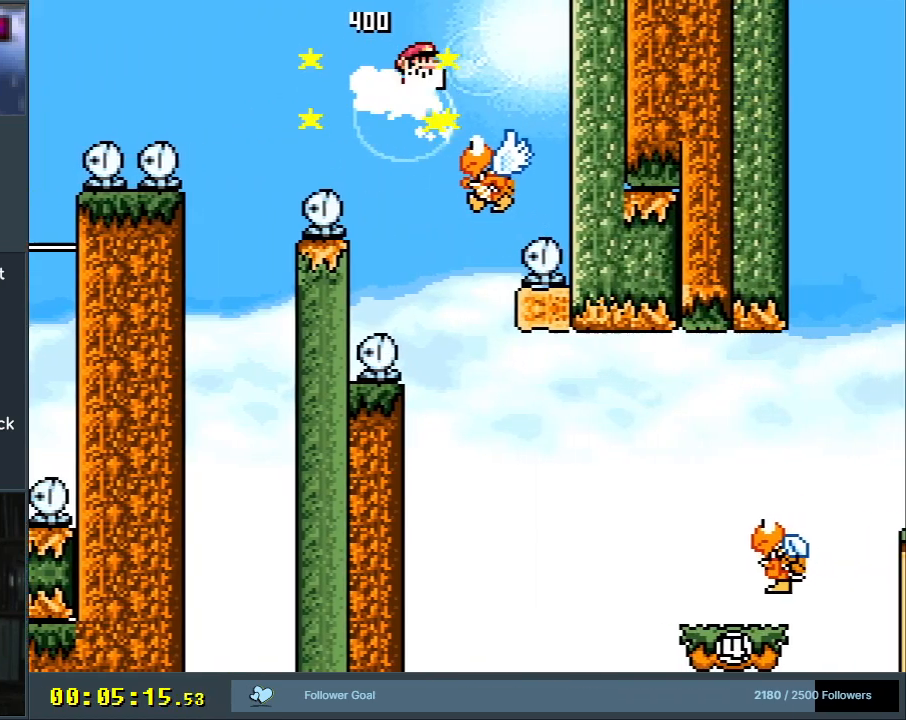
{"buttons": ["A", "X", "DPAD_LEFT"], "events": [[133, "DPAD_RIGHT", "up"], [350, "DPAD_LEFT", "down"]]}
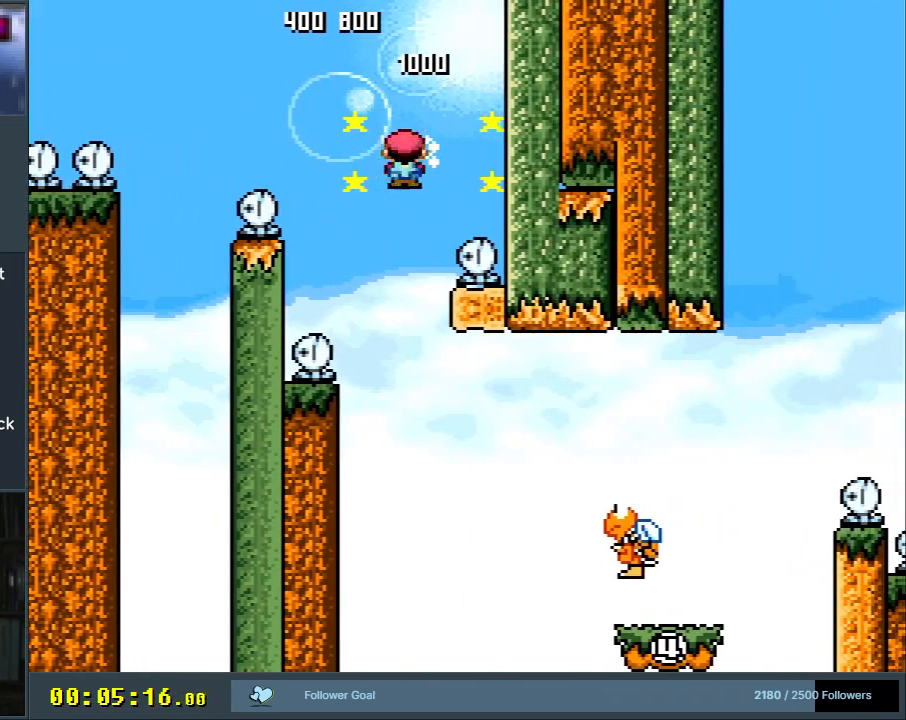
{"buttons": ["A", "X", "DPAD_RIGHT"], "events": [[33, "DPAD_LEFT", "up"], [133, "DPAD_RIGHT", "down"]]}
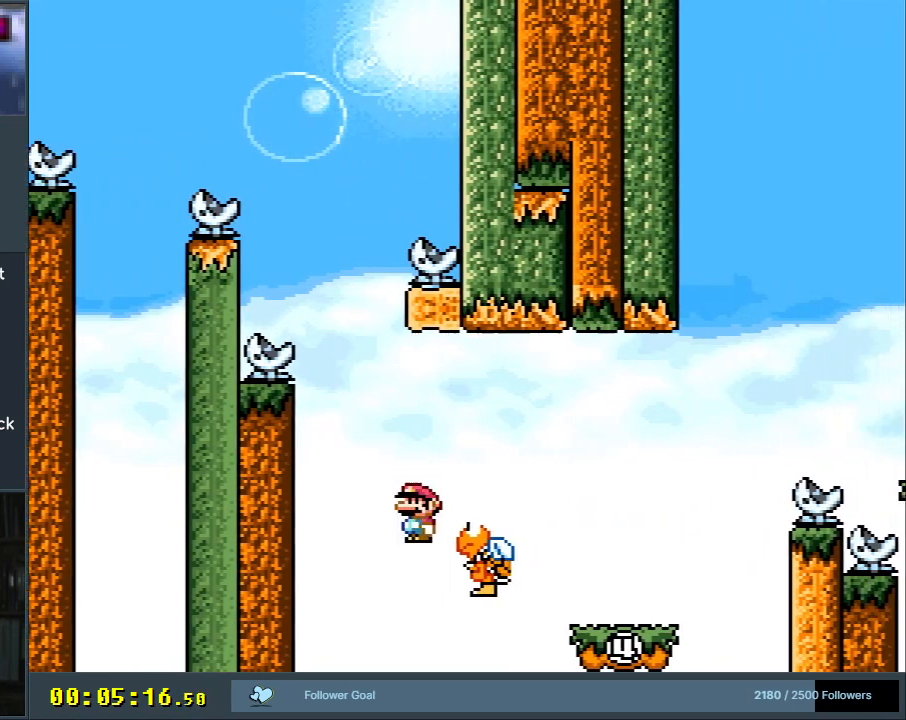
{"buttons": ["Y", "DPAD_LEFT"], "events": [[333, "A", "up"], [367, "DPAD_RIGHT", "up"], [367, "DPAD_UP", "down"], [400, "DPAD_UP", "up"], [417, "DPAD_LEFT", "down"], [417, "X", "up"], [417, "Y", "down"]]}
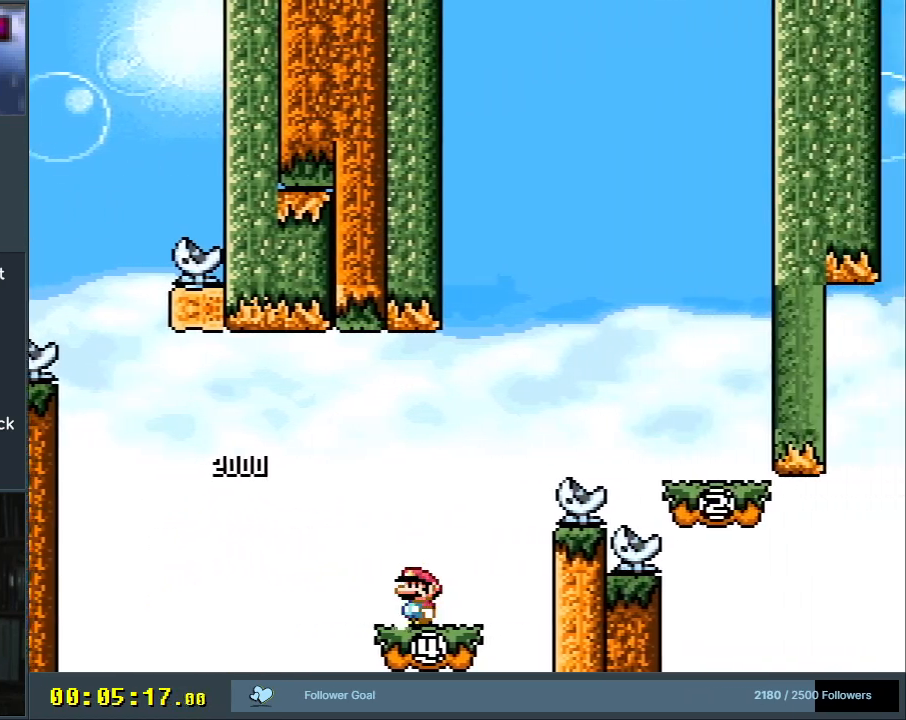
{"buttons": ["B", "Y", "DPAD_RIGHT"], "events": [[67, "DPAD_LEFT", "up"], [133, "DPAD_RIGHT", "down"], [217, "B", "down"]]}
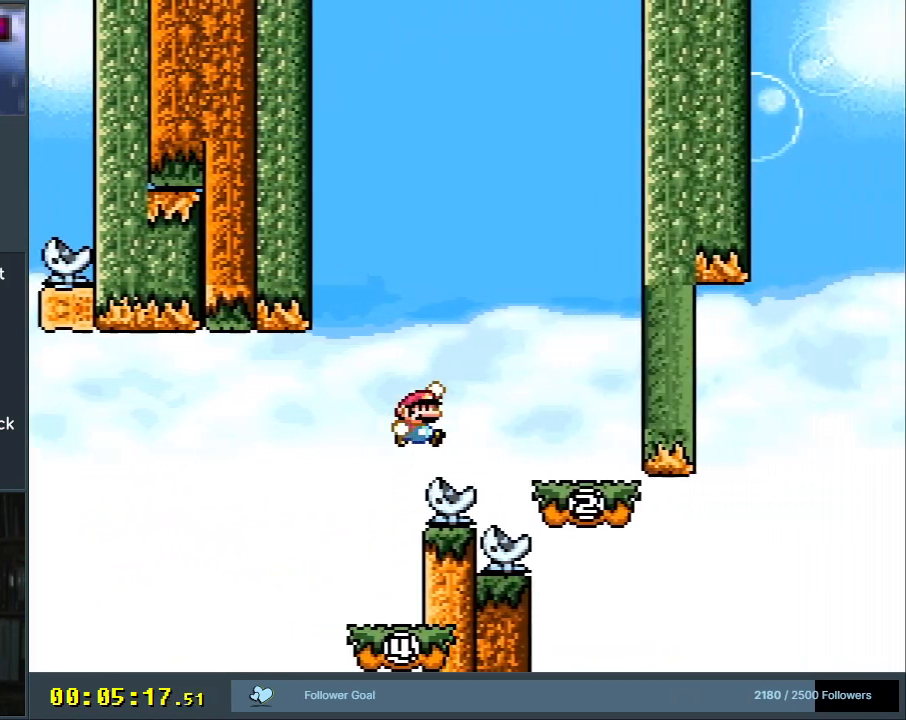
{"buttons": ["X"], "events": [[100, "DPAD_RIGHT", "up"], [100, "X", "down"], [117, "B", "up"], [133, "Y", "up"], [267, "DPAD_LEFT", "down"], [367, "A", "down"], [417, "DPAD_LEFT", "up"], [433, "A", "up"]]}
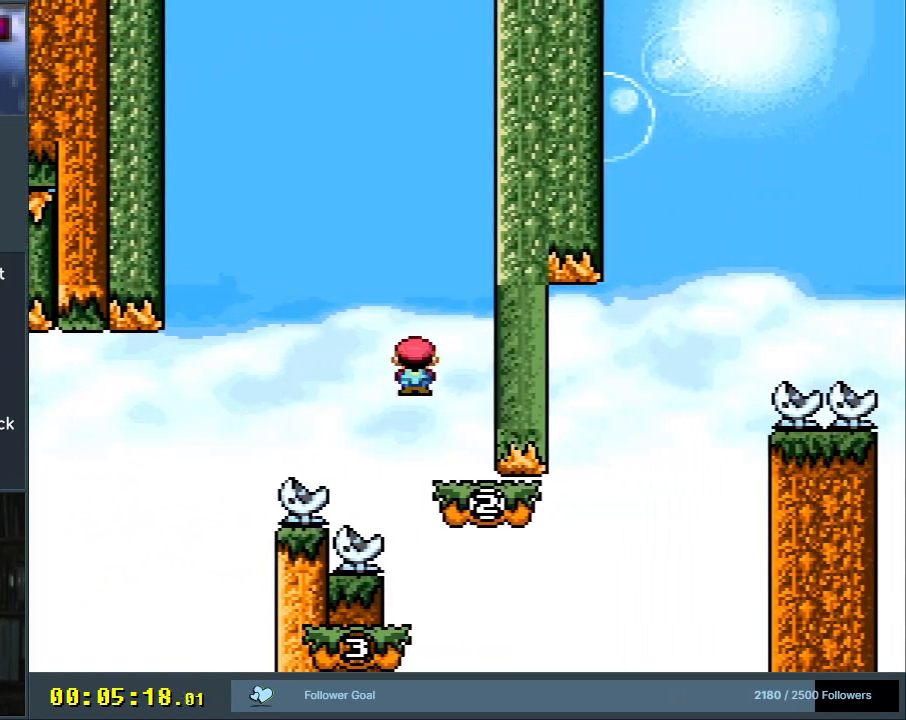
{"buttons": ["Y", "DPAD_RIGHT"], "events": [[33, "X", "up"], [83, "Y", "down"], [200, "DPAD_RIGHT", "down"]]}
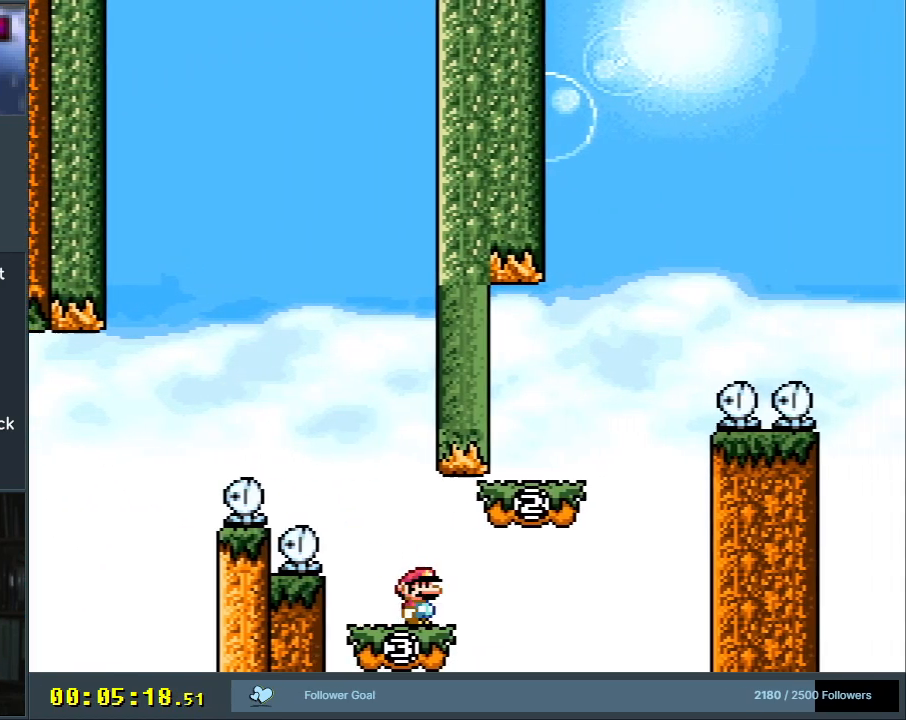
{"buttons": ["Y"], "events": [[117, "B", "down"], [233, "DPAD_RIGHT", "up"], [350, "DPAD_LEFT", "down"], [383, "B", "up"], [467, "DPAD_LEFT", "up"]]}
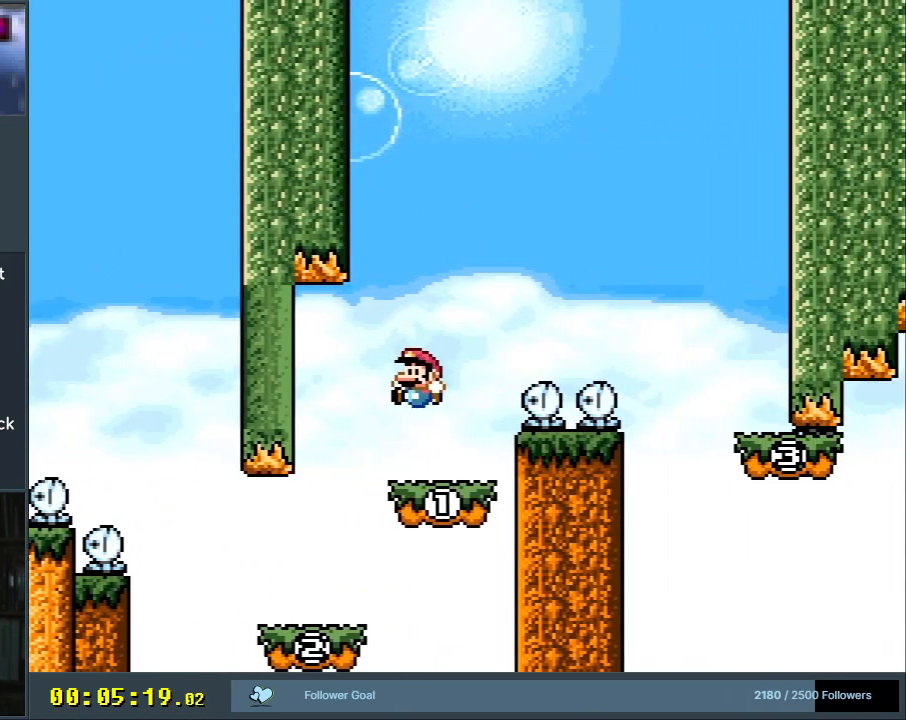
{"buttons": ["B", "Y", "DPAD_RIGHT"], "events": [[83, "DPAD_RIGHT", "down"], [250, "B", "down"]]}
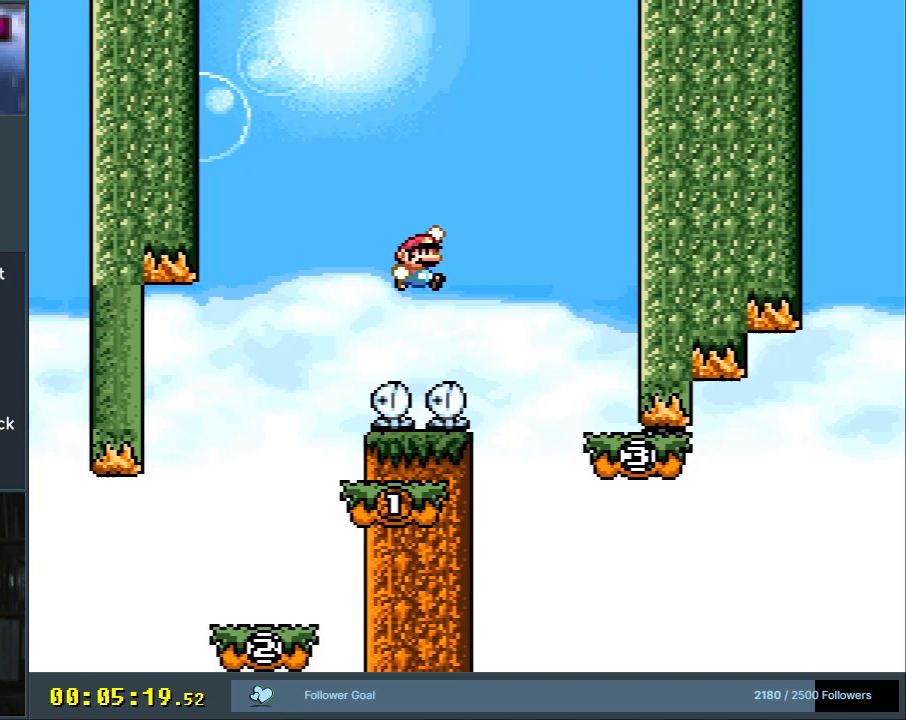
{"buttons": ["X"], "events": [[83, "DPAD_RIGHT", "up"], [150, "X", "down"], [167, "B", "up"], [183, "Y", "up"]]}
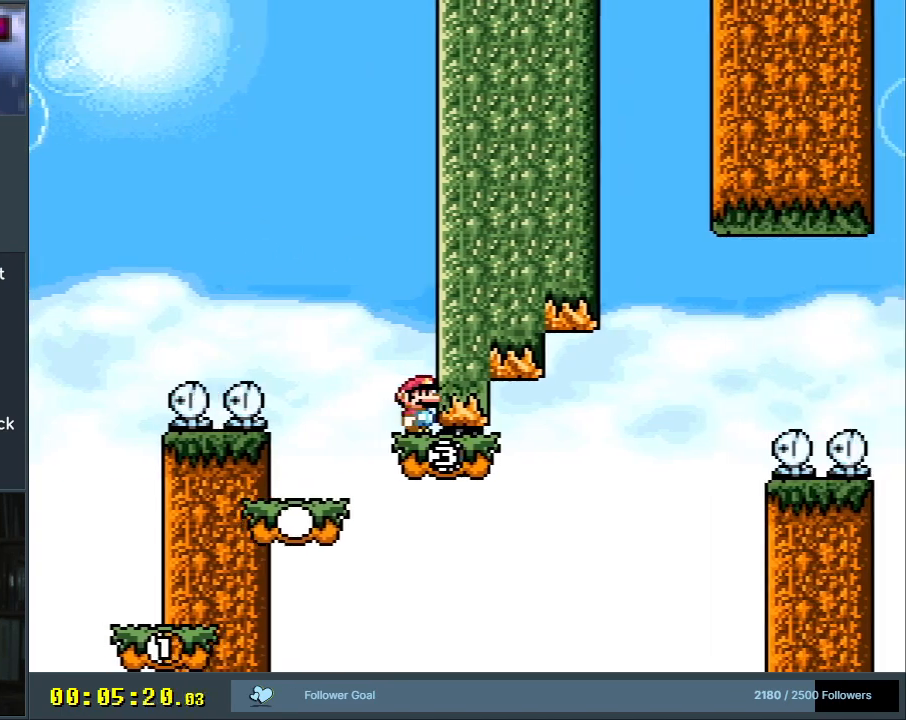
{"buttons": ["Y"], "events": [[67, "A", "down"], [83, "DPAD_LEFT", "down"], [133, "A", "up"], [250, "DPAD_LEFT", "up"], [433, "X", "up"], [450, "Y", "down"]]}
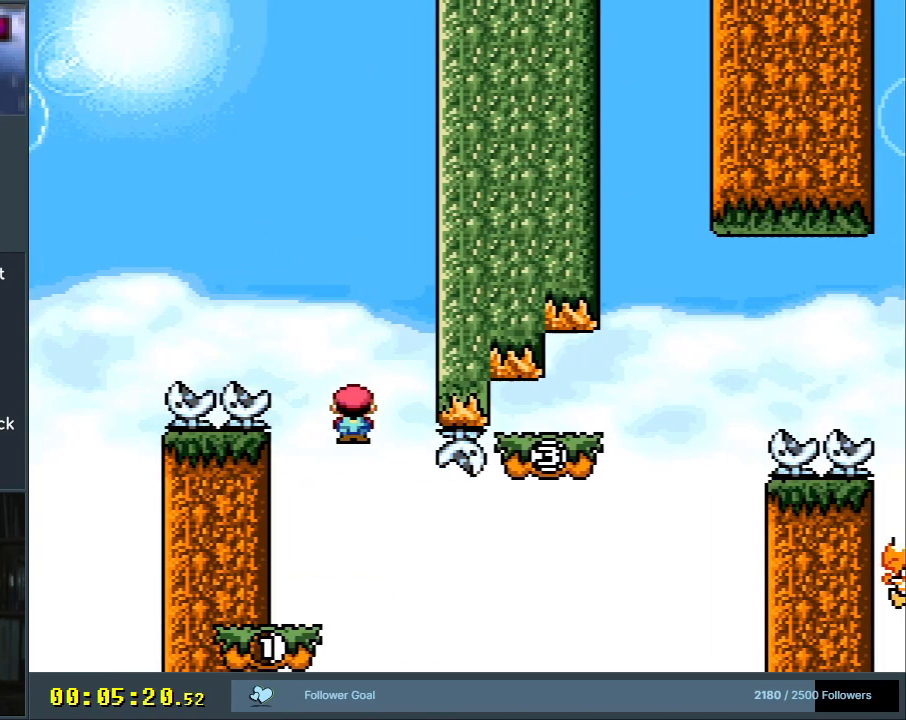
{"buttons": ["Y", "DPAD_RIGHT"], "events": [[483, "DPAD_RIGHT", "down"]]}
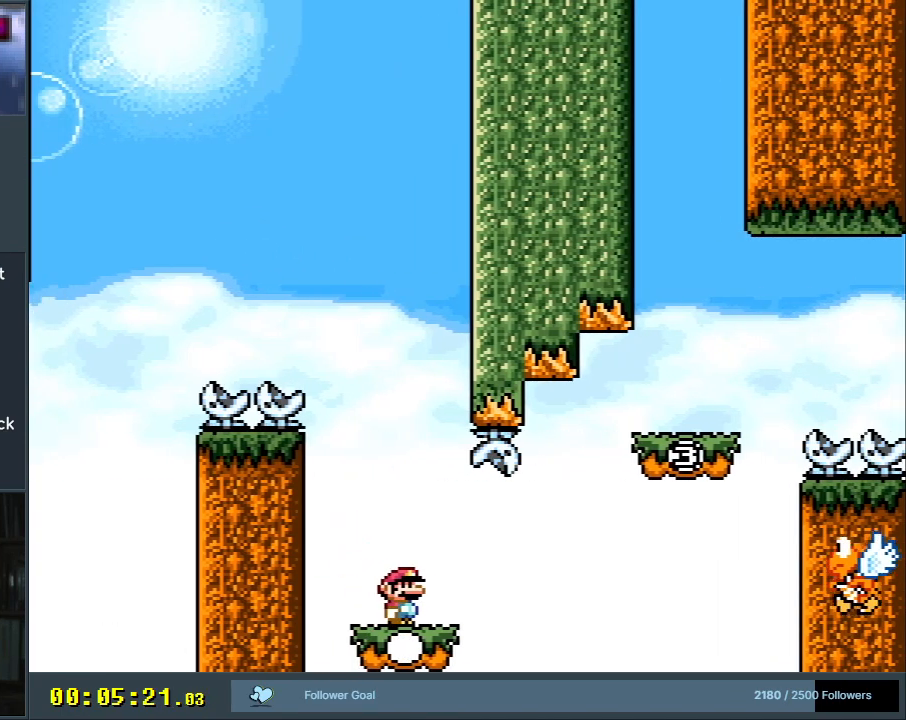
{"buttons": ["B", "Y", "DPAD_RIGHT"], "events": [[300, "B", "down"]]}
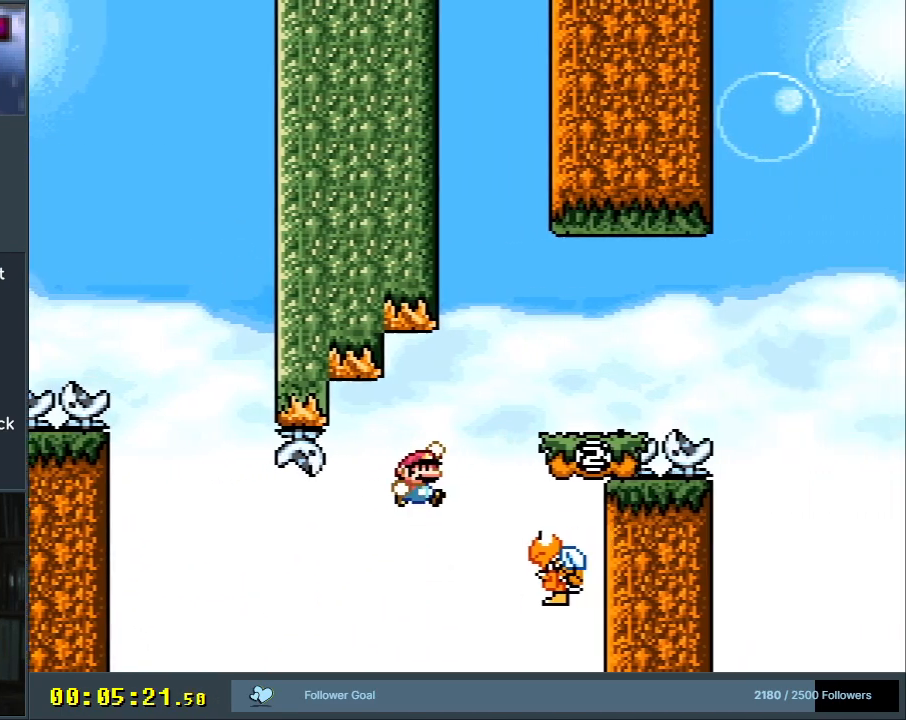
{"buttons": ["B", "Y", "DPAD_RIGHT"], "events": [[17, "DPAD_RIGHT", "up"], [117, "B", "up"], [133, "DPAD_LEFT", "down"], [317, "DPAD_LEFT", "up"], [333, "B", "down"], [350, "DPAD_RIGHT", "down"]]}
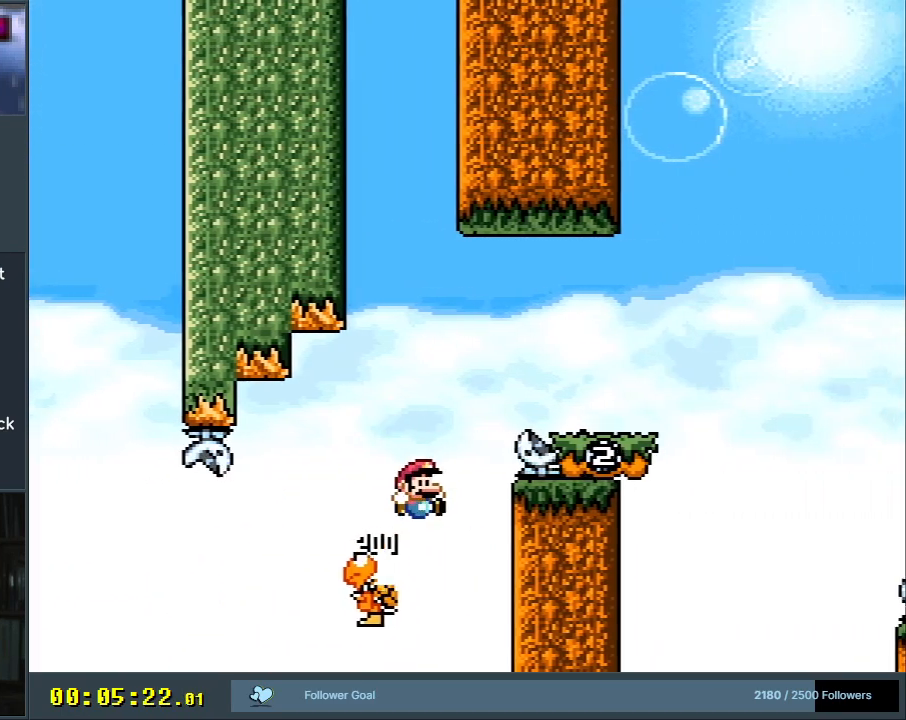
{"buttons": ["B", "Y"], "events": [[500, "DPAD_RIGHT", "up"]]}
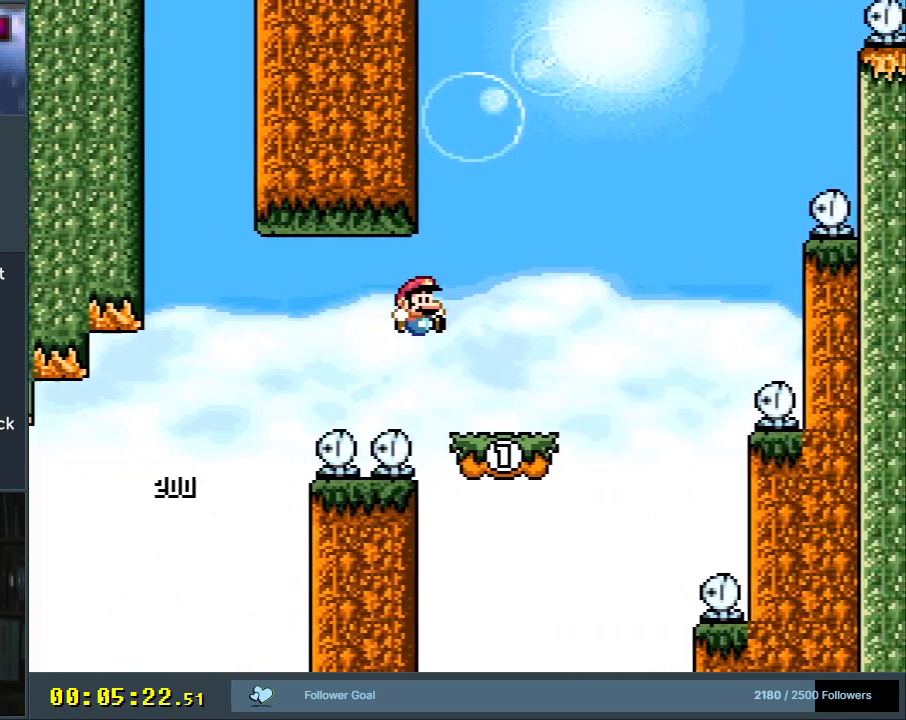
{"buttons": ["Y", "DPAD_RIGHT"], "events": [[150, "DPAD_LEFT", "down"], [267, "DPAD_LEFT", "up"], [333, "B", "up"], [450, "DPAD_RIGHT", "down"]]}
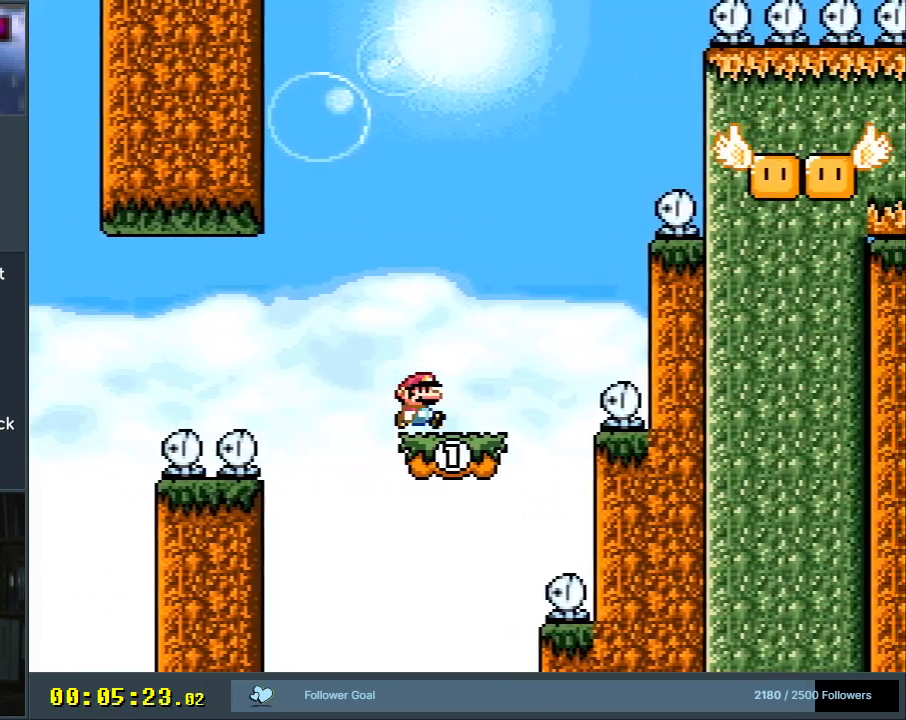
{"buttons": ["B", "Y"], "events": [[217, "B", "down"], [250, "DPAD_RIGHT", "up"], [250, "DPAD_UP", "down"], [283, "DPAD_LEFT", "down"], [283, "DPAD_UP", "up"], [433, "DPAD_LEFT", "up"]]}
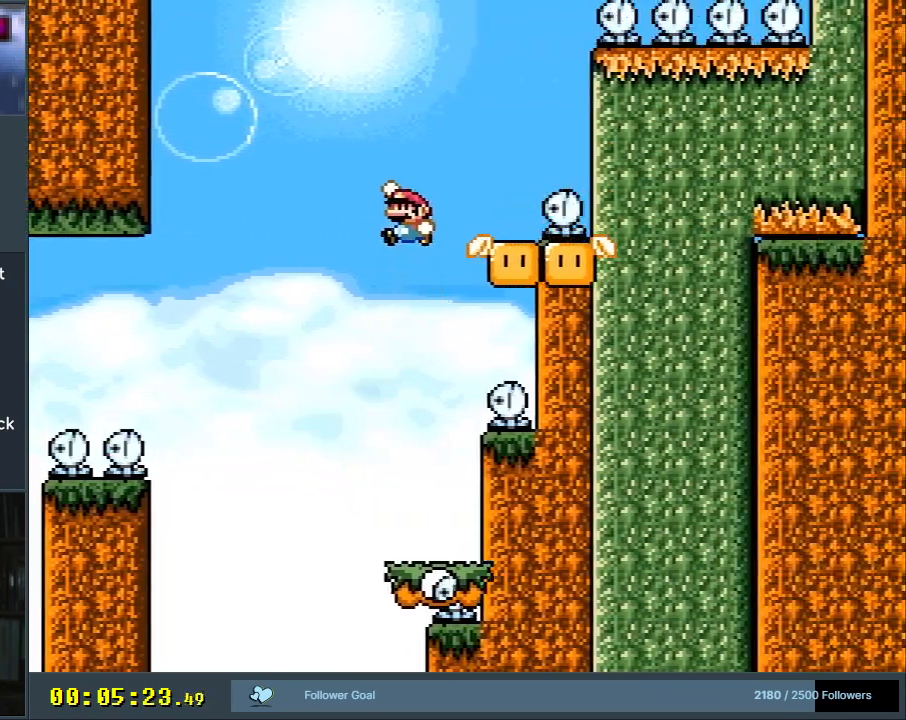
{"buttons": ["Y"], "events": [[100, "DPAD_RIGHT", "down"], [217, "DPAD_RIGHT", "up"], [317, "DPAD_LEFT", "down"], [333, "B", "up"], [433, "DPAD_LEFT", "up"]]}
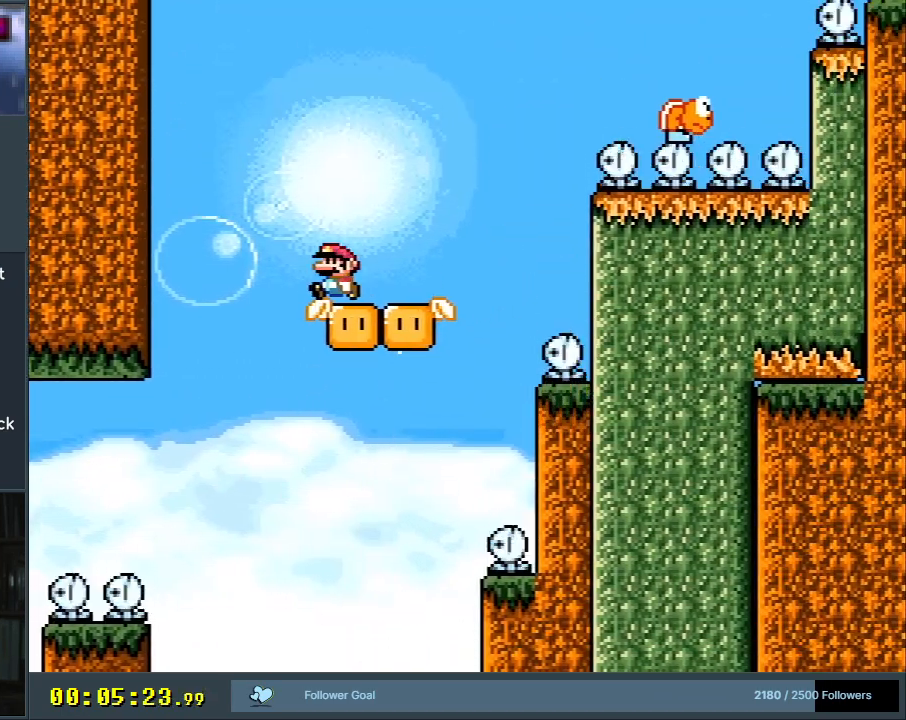
{"buttons": ["Y"], "events": []}
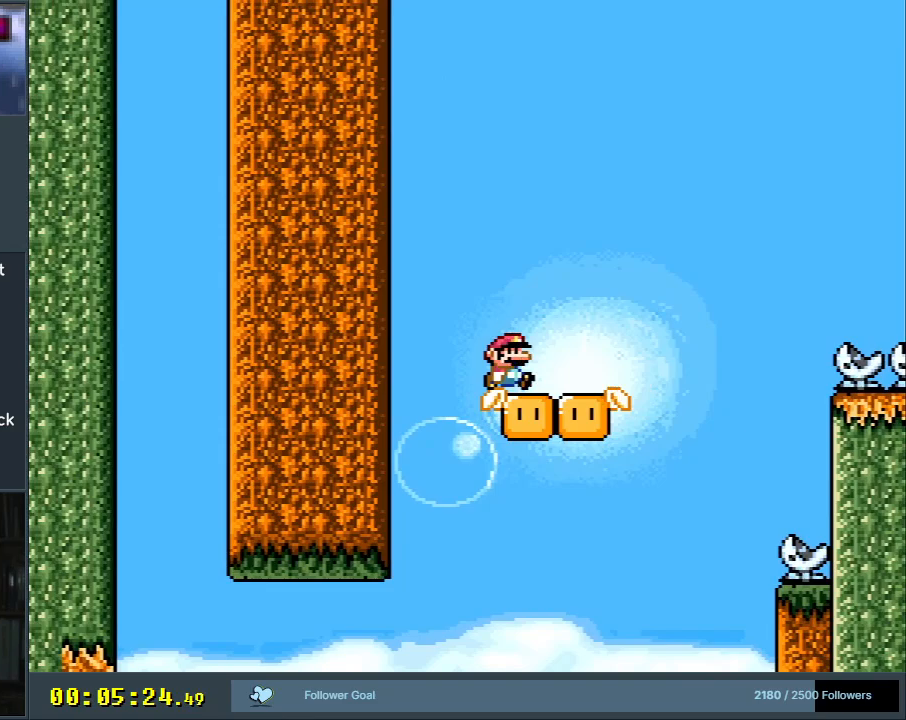
{"buttons": ["B", "Y", "DPAD_RIGHT"], "events": [[33, "DPAD_RIGHT", "down"], [417, "B", "down"]]}
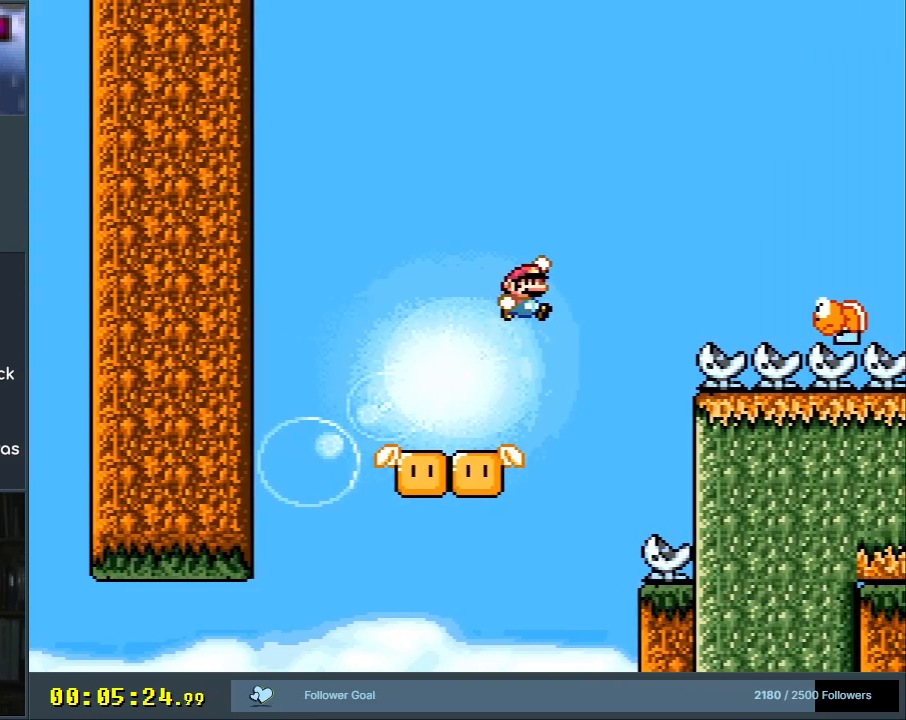
{"buttons": ["B", "Y", "DPAD_UP"], "events": [[350, "DPAD_RIGHT", "up"], [350, "DPAD_UP", "down"], [367, "DPAD_UP", "up"], [383, "DPAD_LEFT", "down"], [483, "DPAD_UP", "down"], [500, "DPAD_LEFT", "up"]]}
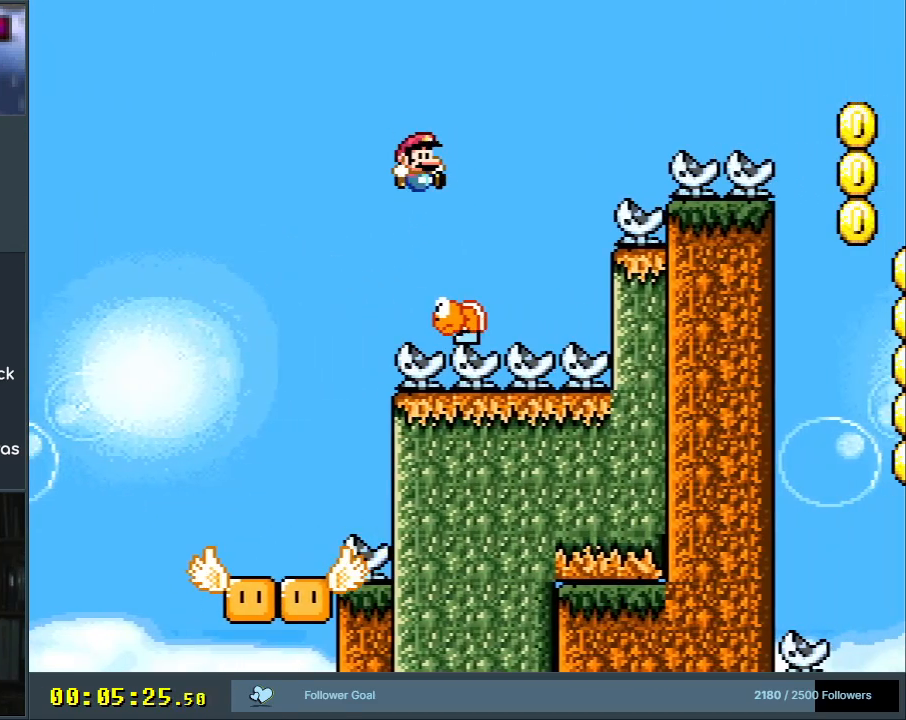
{"buttons": ["B", "Y", "DPAD_RIGHT"], "events": [[17, "DPAD_RIGHT", "down"], [17, "DPAD_UP", "up"]]}
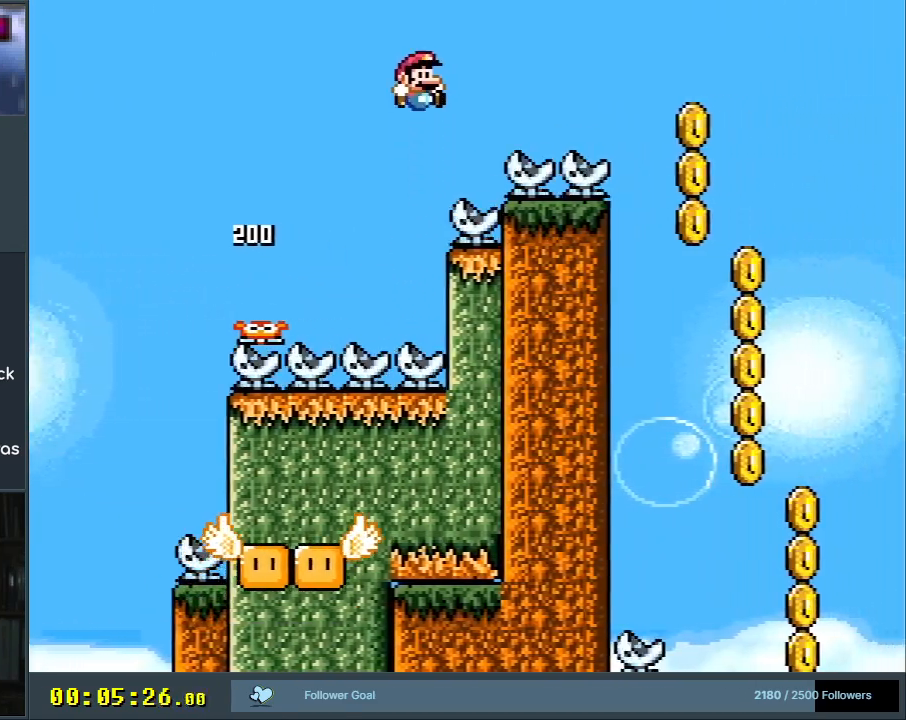
{"buttons": ["B", "Y", "DPAD_RIGHT"], "events": []}
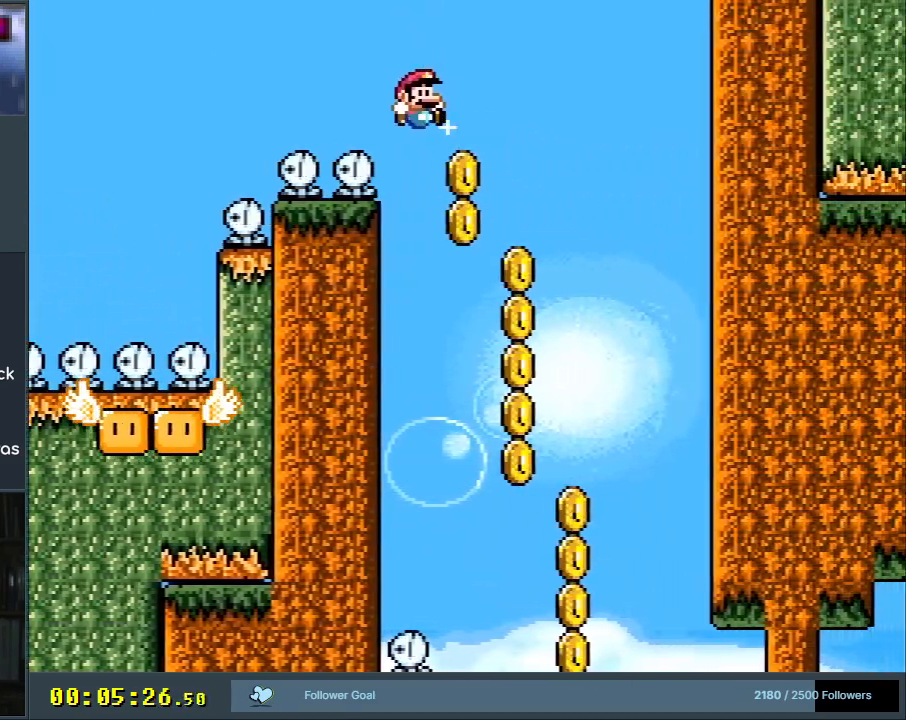
{"buttons": ["B", "Y", "DPAD_RIGHT"], "events": [[83, "DPAD_RIGHT", "up"], [233, "DPAD_LEFT", "down"], [317, "DPAD_LEFT", "up"], [400, "DPAD_RIGHT", "down"]]}
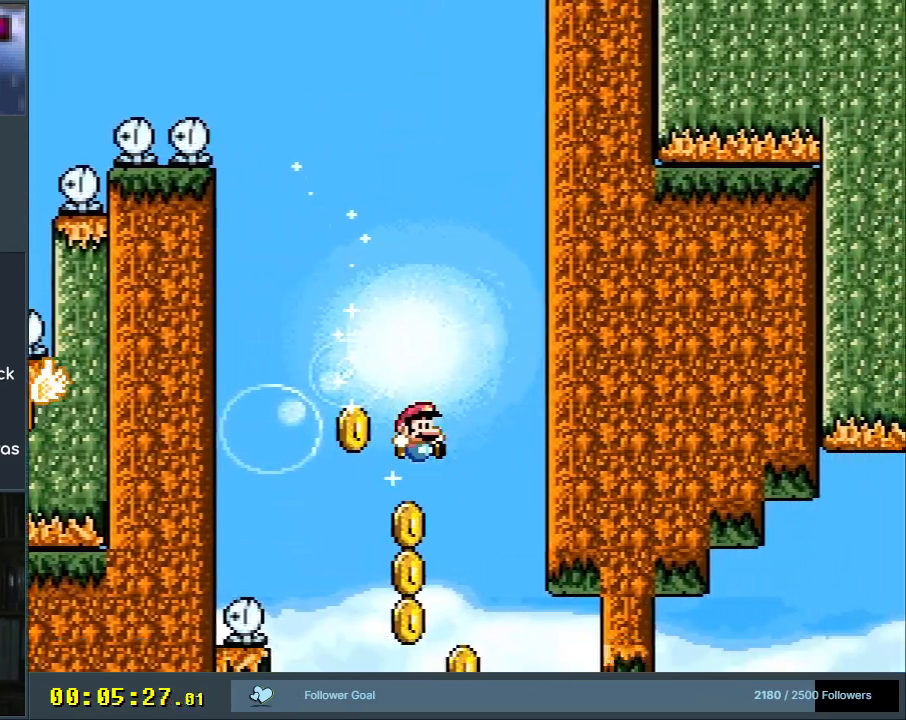
{"buttons": ["B", "Y"], "events": [[17, "DPAD_RIGHT", "up"]]}
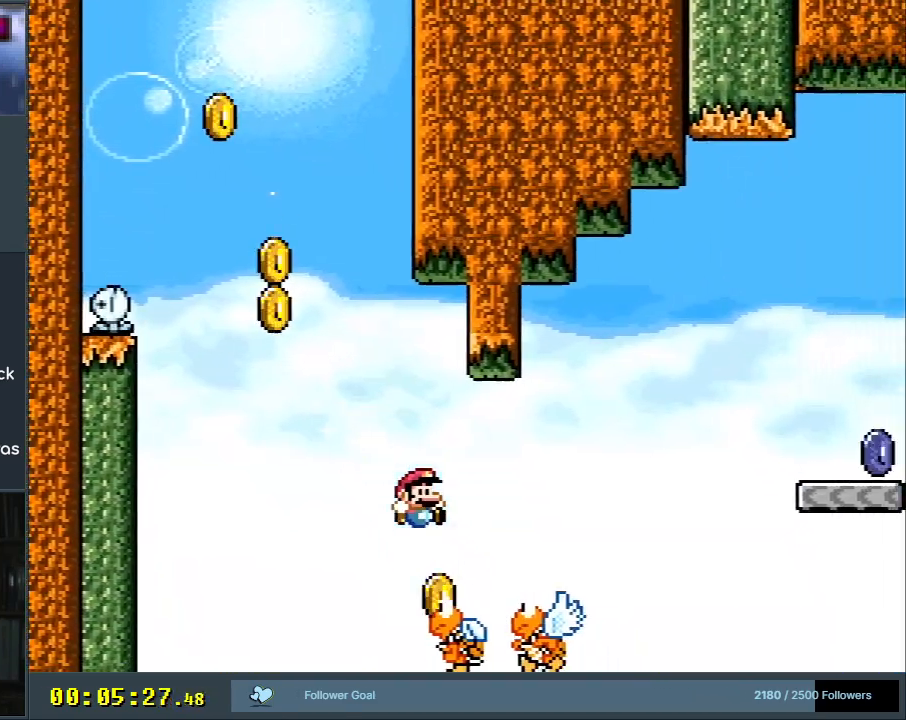
{"buttons": ["B", "Y", "DPAD_RIGHT"], "events": [[33, "DPAD_RIGHT", "down"]]}
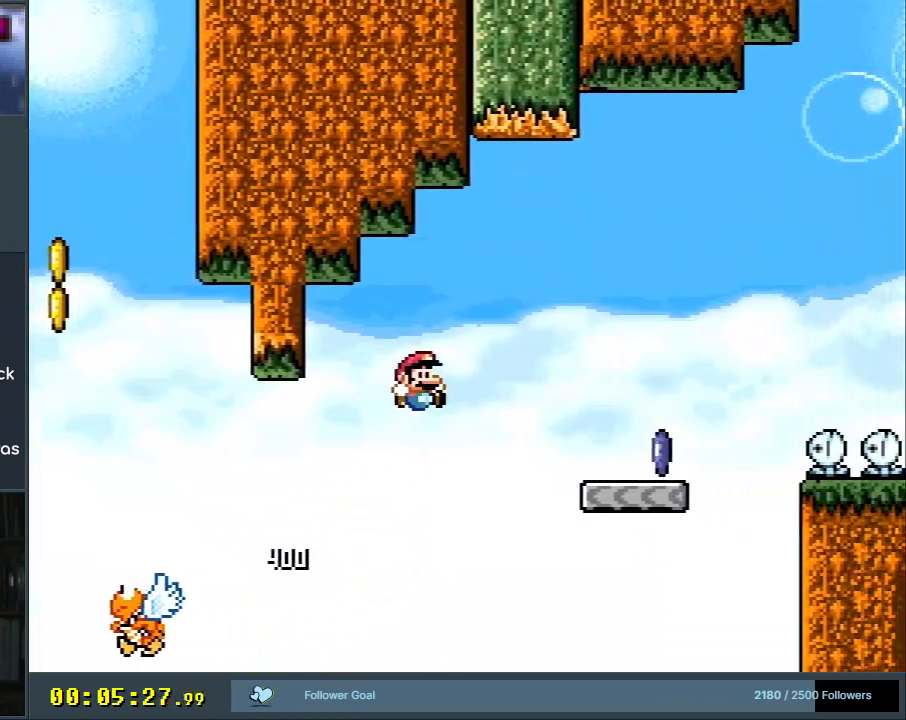
{"buttons": ["X", "DPAD_RIGHT"], "events": [[300, "X", "down"], [317, "B", "up"], [333, "Y", "up"]]}
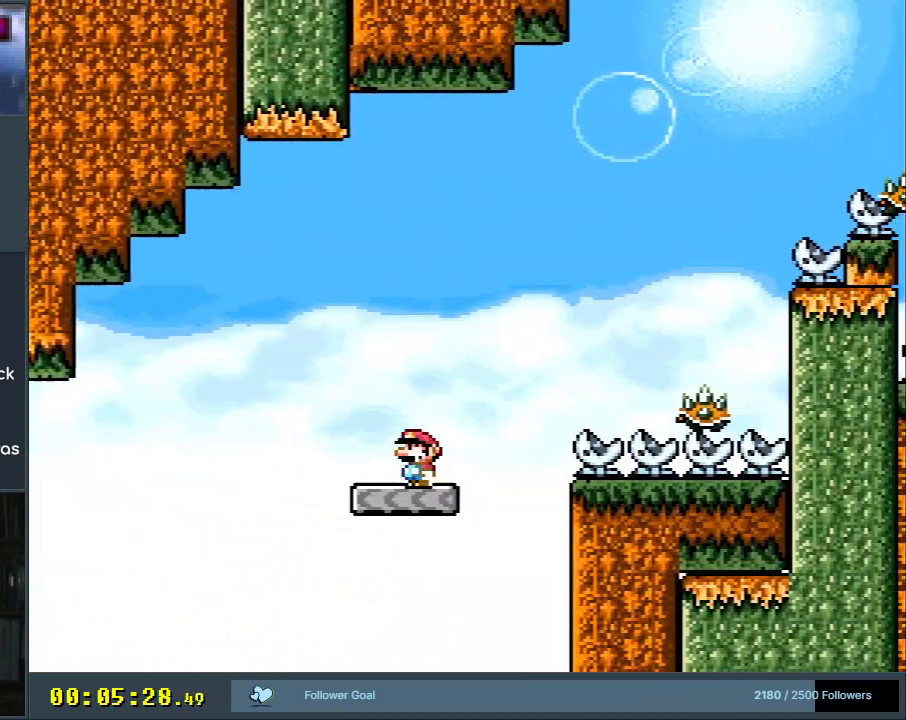
{"buttons": ["A", "X", "DPAD_RIGHT"], "events": [[17, "A", "down"], [150, "A", "up"], [367, "A", "down"]]}
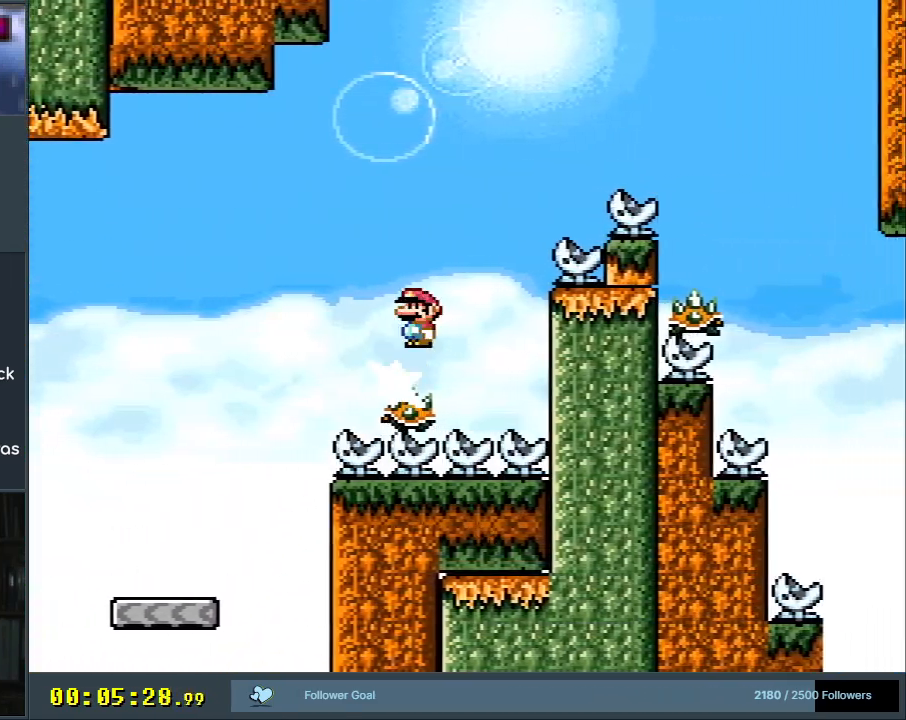
{"buttons": ["A", "X", "DPAD_RIGHT"], "events": []}